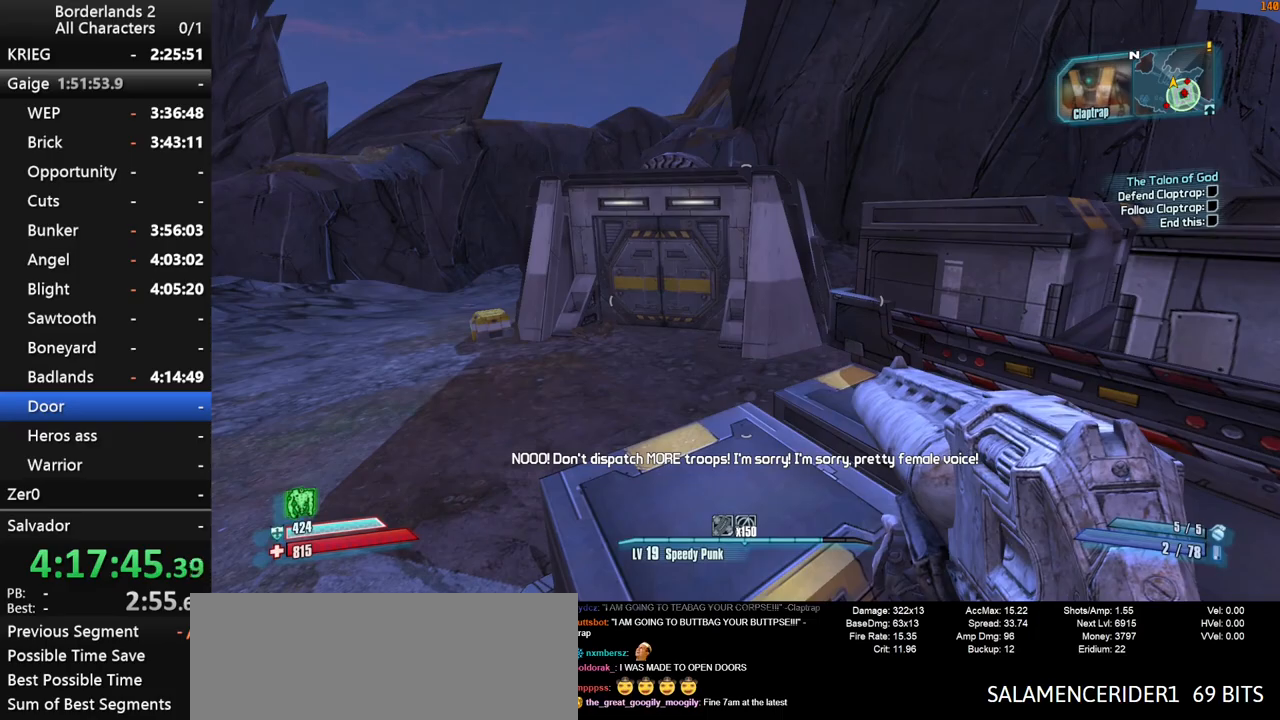
Gameplay with keyboard and mouse; each line is a JSON object with the keys and mouse buttons held at the frame after it. "events" lists presses ("down") and releases ("up") of "1", "2", "3", "4", "a", "b", "c", "ctrl", "d", "down", "e", "end", "escape", "f", "g", "left", "q", "r", "return", "right", "s", "shift", "space", "t", "tab", "up", "v", "w", "x", "y", "z", "mouse_left", "mouse_middle", "mouse_right", "mouse_wheel_up" and "mouse_wheel_down" between this image and that frame as [ms after this image, input, new state], when the widget could be followed in between. "mouse_left", "mouse_middle", "mouse_right", "mouse_wheel_up", "mouse_wheel_down" = the "left", "middle", "right", "wheel_up", "wheel_down" buttons of the "mouse" list. No other keys are recorded. "mouse_move" is the direction in which the mouse moves at that frame (one of eight, or "still"), when it could be read.
{"keys": [], "mouse": [], "mouse_move": "right", "events": []}
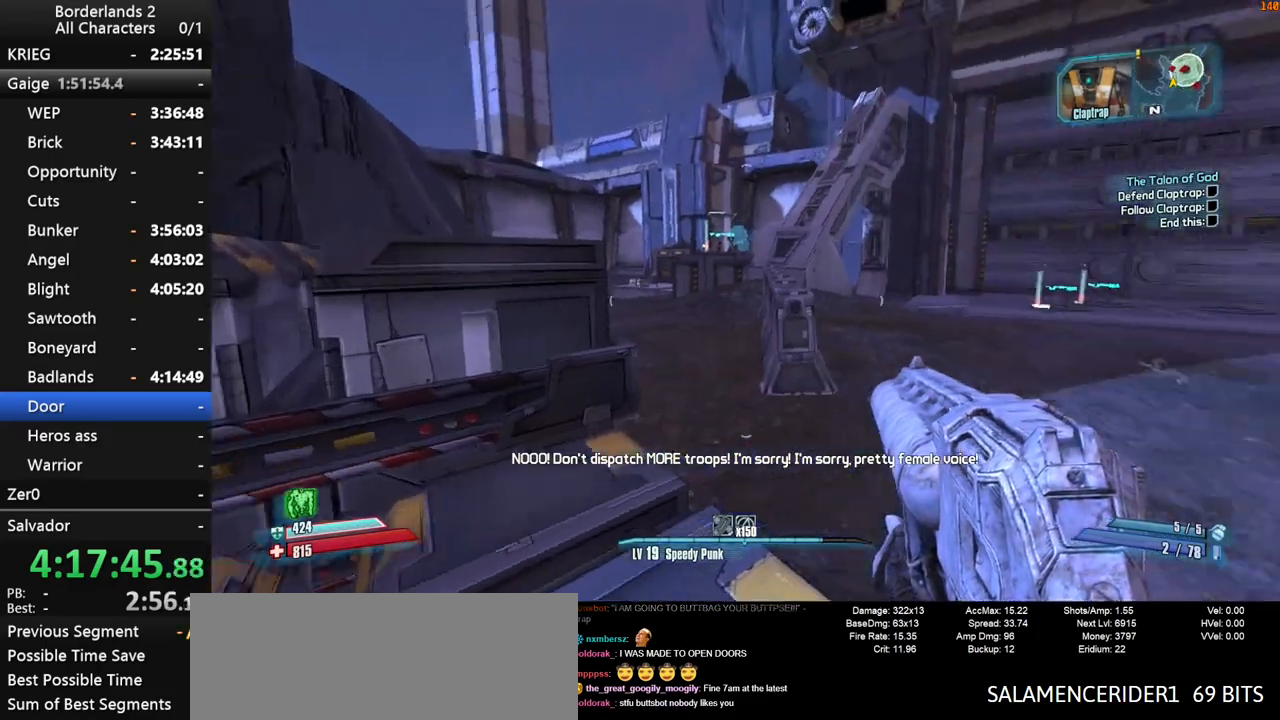
{"keys": ["shift", "space", "w"], "mouse": [], "mouse_move": "right", "events": [[17, "shift", "down"], [17, "w", "down"], [67, "a", "down"], [100, "a", "up"], [433, "space", "down"]]}
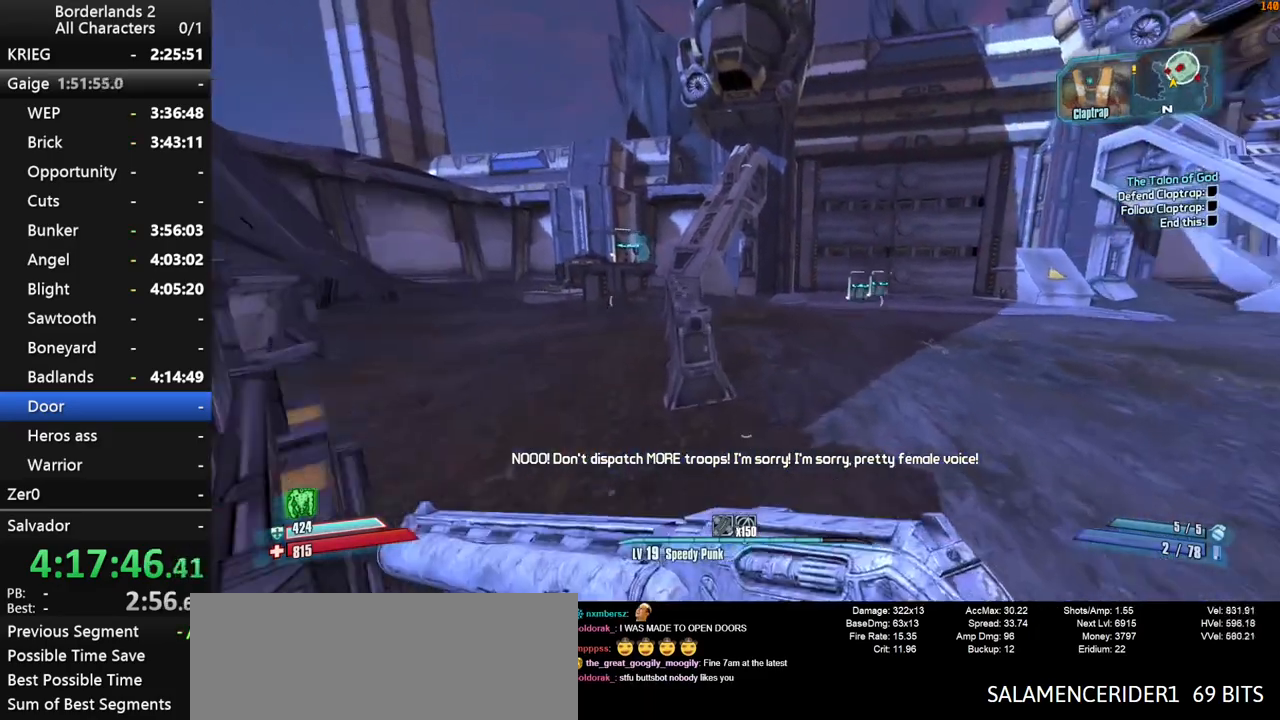
{"keys": ["a", "shift", "w"], "mouse": [], "mouse_move": "down-left", "events": [[167, "a", "down"], [367, "space", "up"]]}
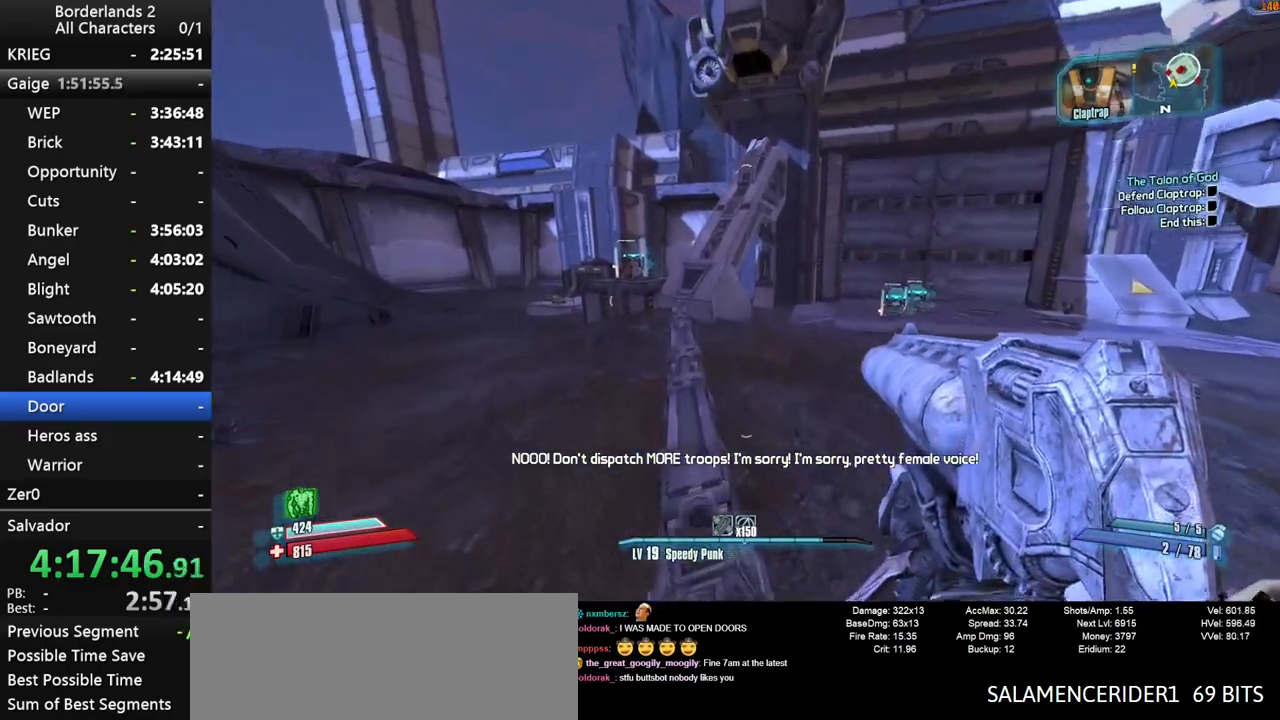
{"keys": ["a", "w"], "mouse": [], "mouse_move": "left", "events": [[133, "shift", "up"]]}
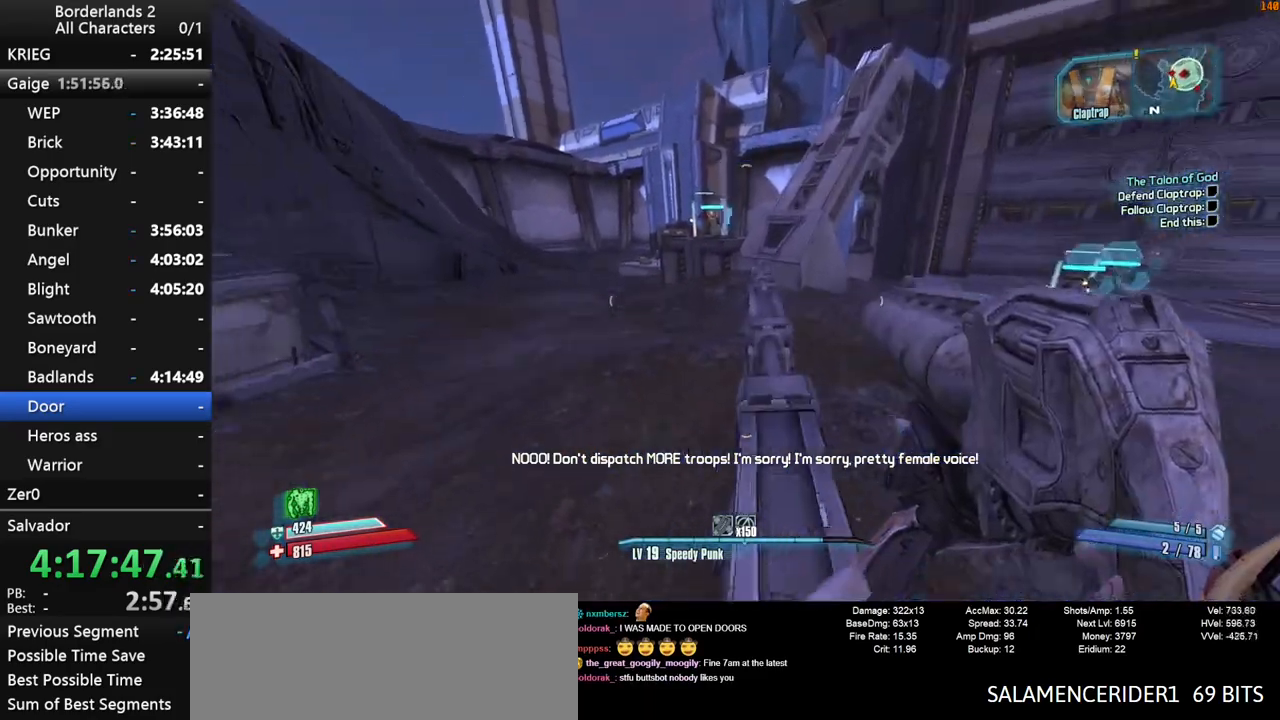
{"keys": ["d", "shift", "space", "w"], "mouse": [], "mouse_move": "left", "events": [[17, "a", "up"], [300, "space", "down"], [383, "d", "down"], [433, "shift", "down"]]}
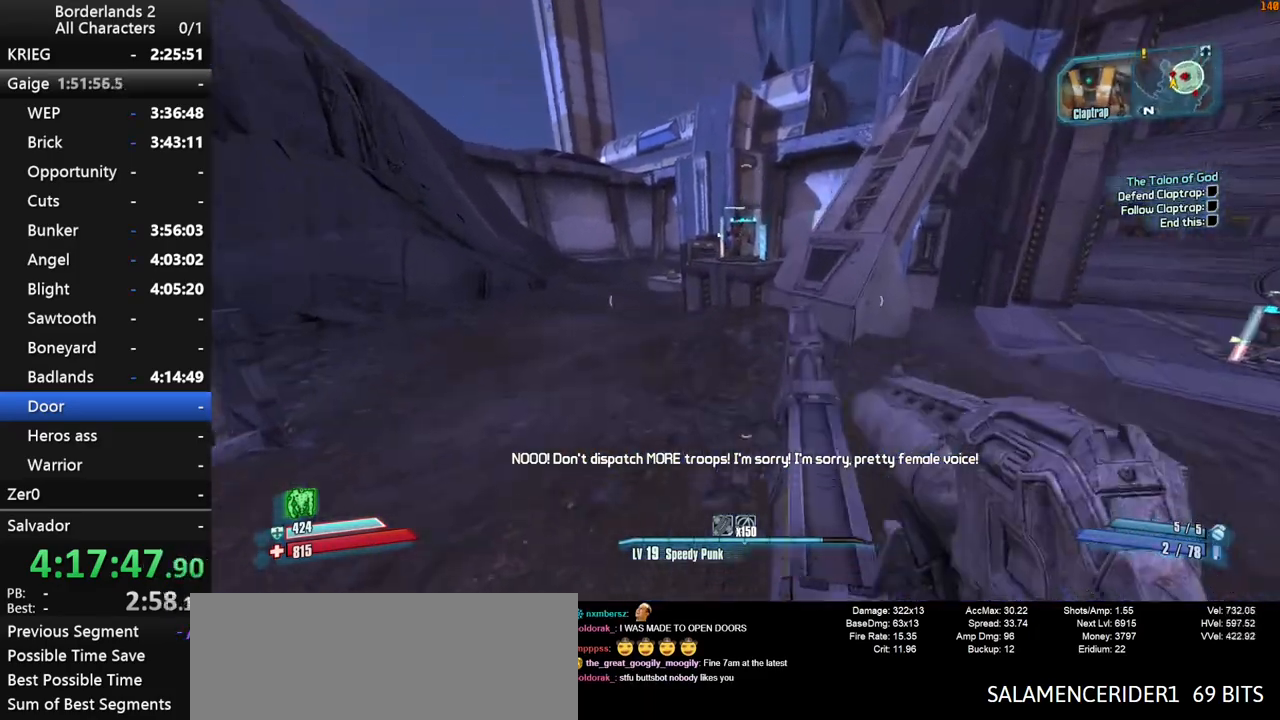
{"keys": ["d", "shift", "w"], "mouse": ["wheel_down"], "mouse_move": "down", "events": [[33, "mouse_wheel_down", "down"], [83, "space", "up"], [217, "d", "up"], [500, "d", "down"]]}
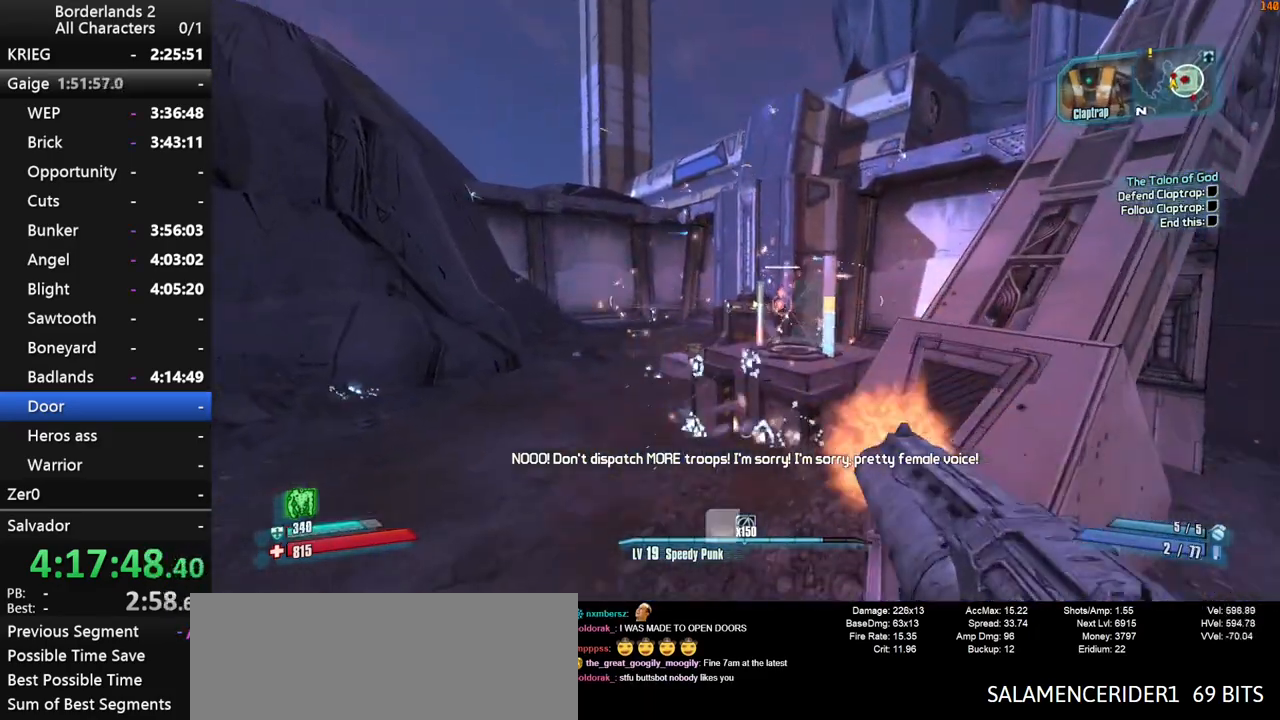
{"keys": ["shift"], "mouse": ["wheel_down"], "mouse_move": "down", "events": [[283, "d", "up"], [283, "w", "up"]]}
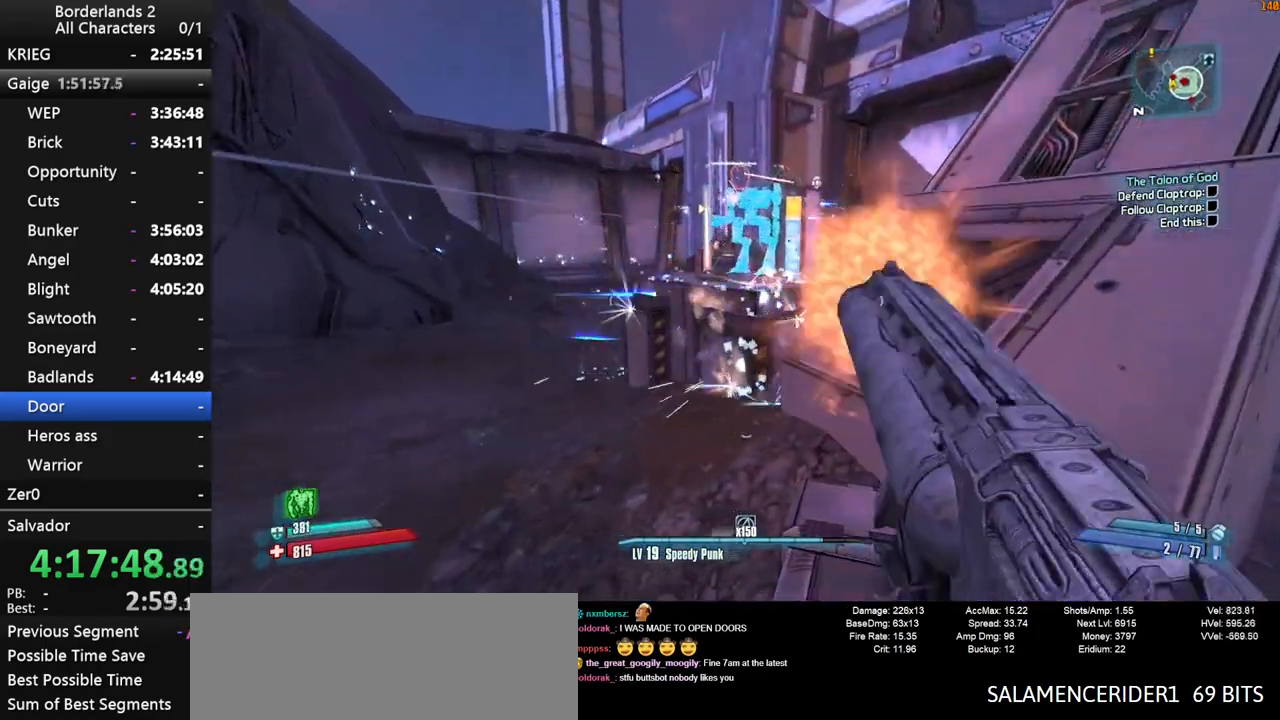
{"keys": ["shift", "space"], "mouse": ["wheel_down"], "mouse_move": "still", "events": [[200, "space", "down"], [300, "space", "up"], [383, "space", "down"]]}
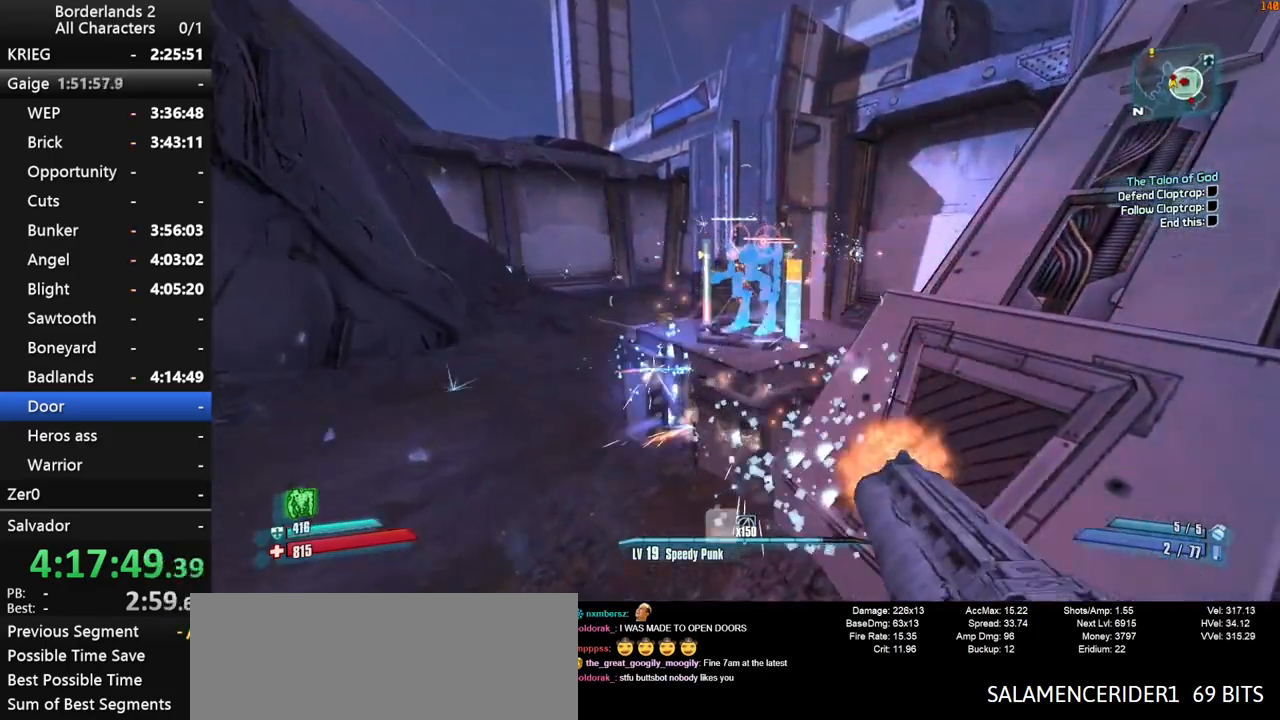
{"keys": ["shift"], "mouse": ["wheel_down"], "mouse_move": "up", "events": [[67, "space", "up"], [133, "w", "down"], [350, "w", "up"]]}
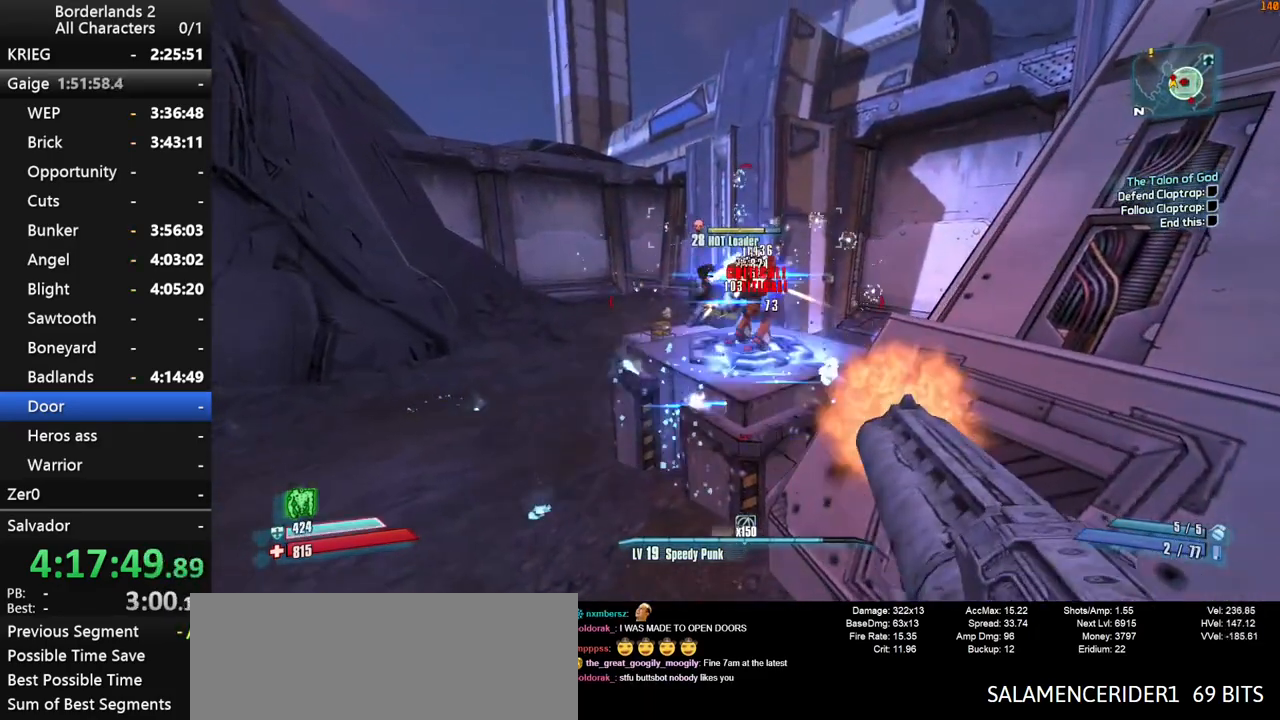
{"keys": ["d", "shift"], "mouse": ["wheel_down"], "mouse_move": "up", "events": [[100, "d", "down"], [183, "s", "down"], [417, "s", "up"]]}
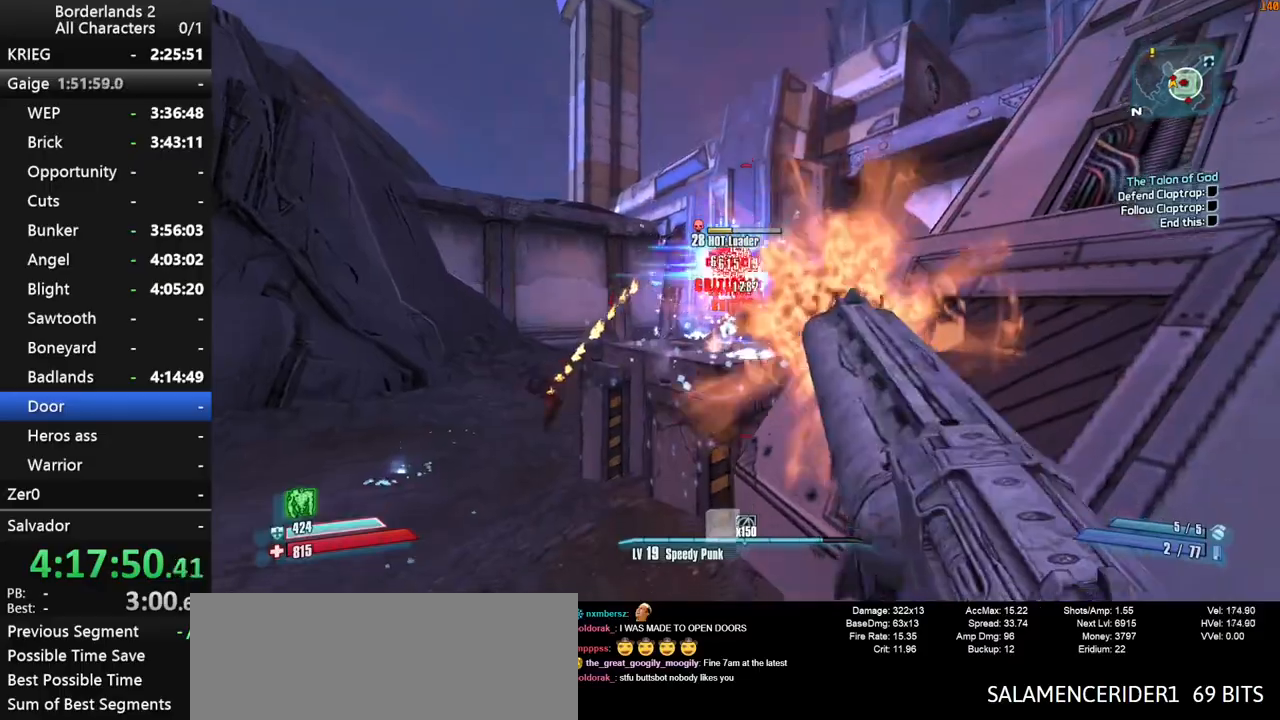
{"keys": ["s", "shift"], "mouse": ["wheel_down"], "mouse_move": "down-left", "events": [[17, "d", "up"], [17, "space", "down"], [250, "s", "down"], [300, "space", "up"]]}
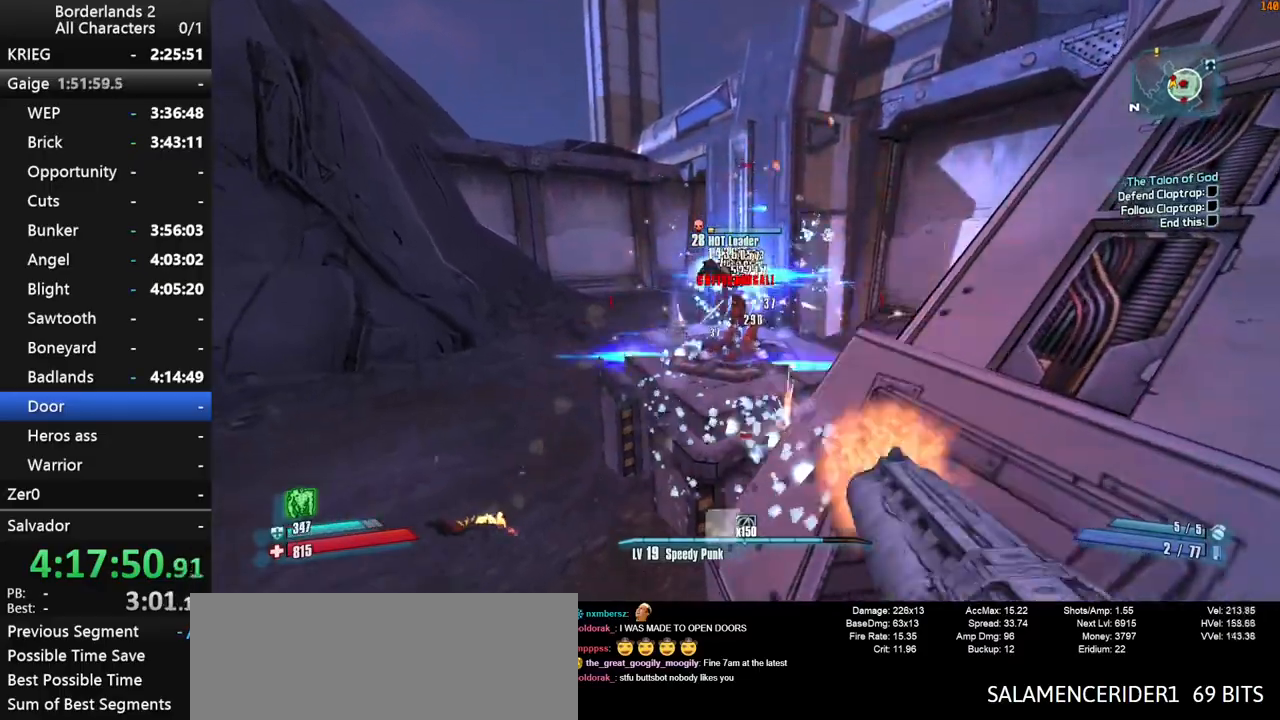
{"keys": ["d", "shift"], "mouse": ["wheel_down"], "mouse_move": "still", "events": [[217, "d", "down"], [267, "s", "up"]]}
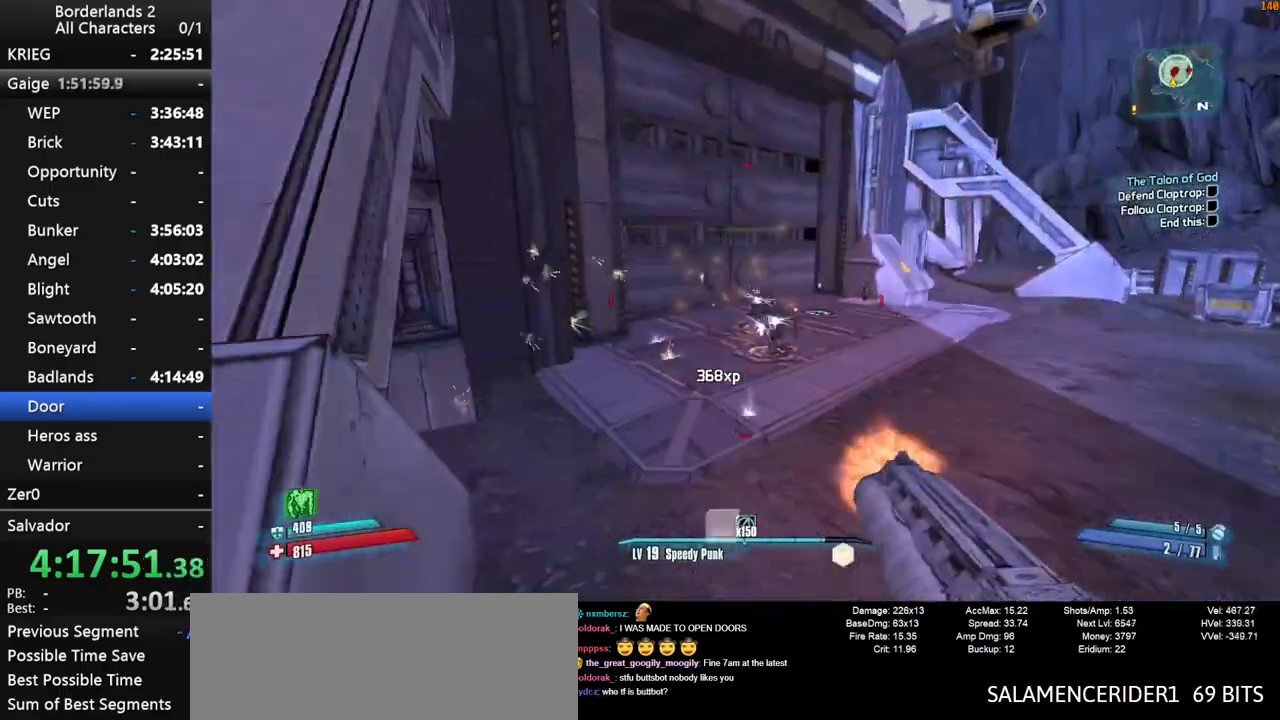
{"keys": ["d", "shift", "w"], "mouse": ["wheel_down"], "mouse_move": "still", "events": [[50, "w", "down"], [83, "d", "up"], [183, "d", "down"]]}
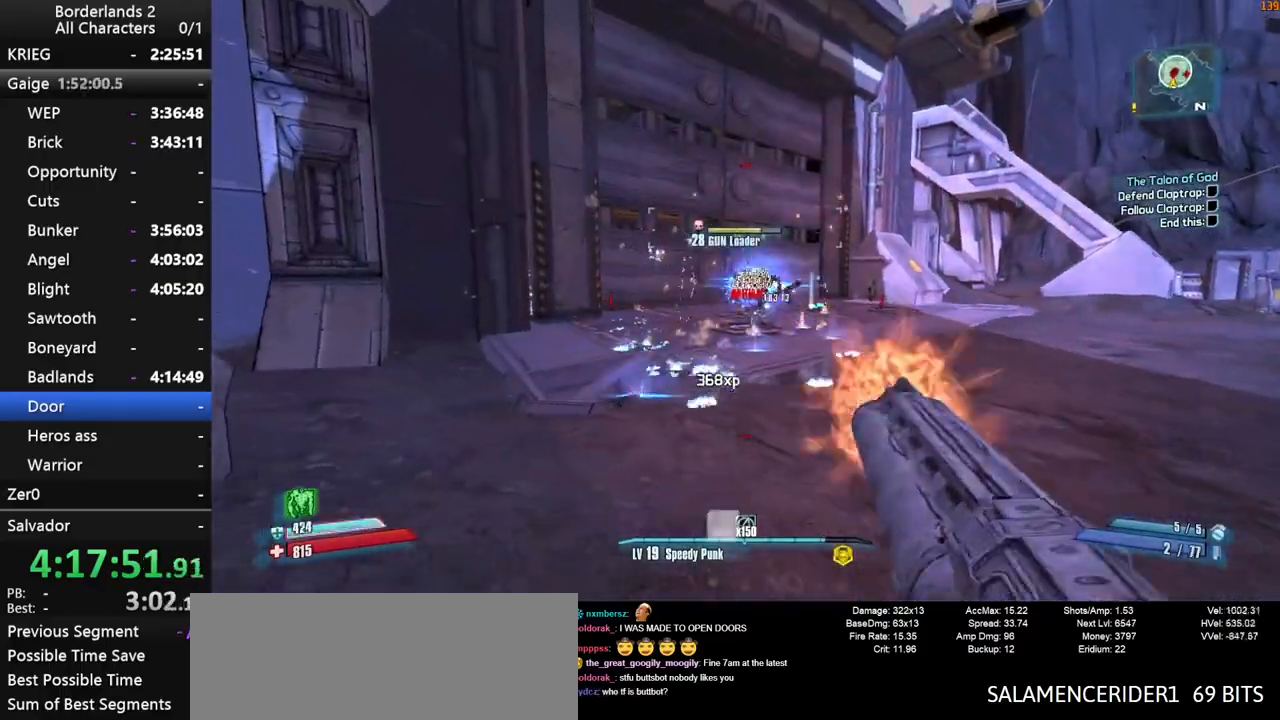
{"keys": ["d", "shift", "space"], "mouse": ["wheel_down"], "mouse_move": "down-left", "events": [[150, "space", "down"], [250, "w", "up"], [300, "space", "up"], [333, "space", "down"]]}
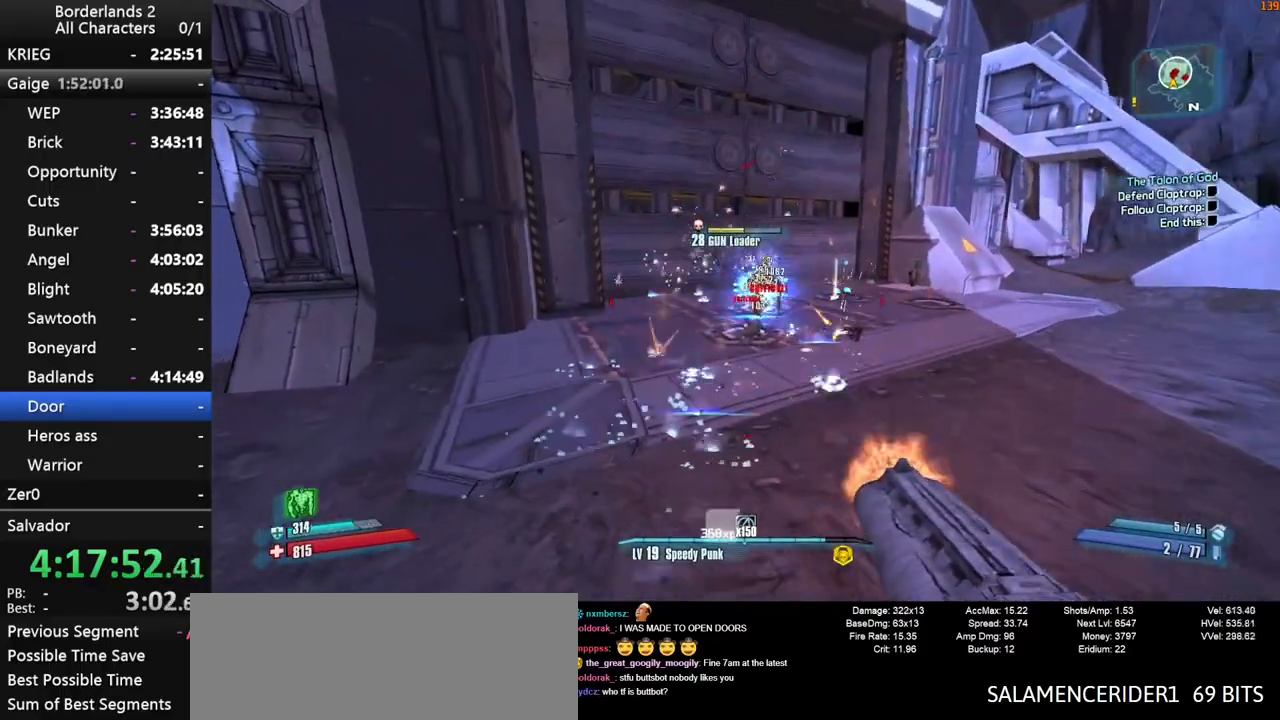
{"keys": ["d", "shift"], "mouse": ["wheel_down"], "mouse_move": "still", "events": [[217, "space", "up"]]}
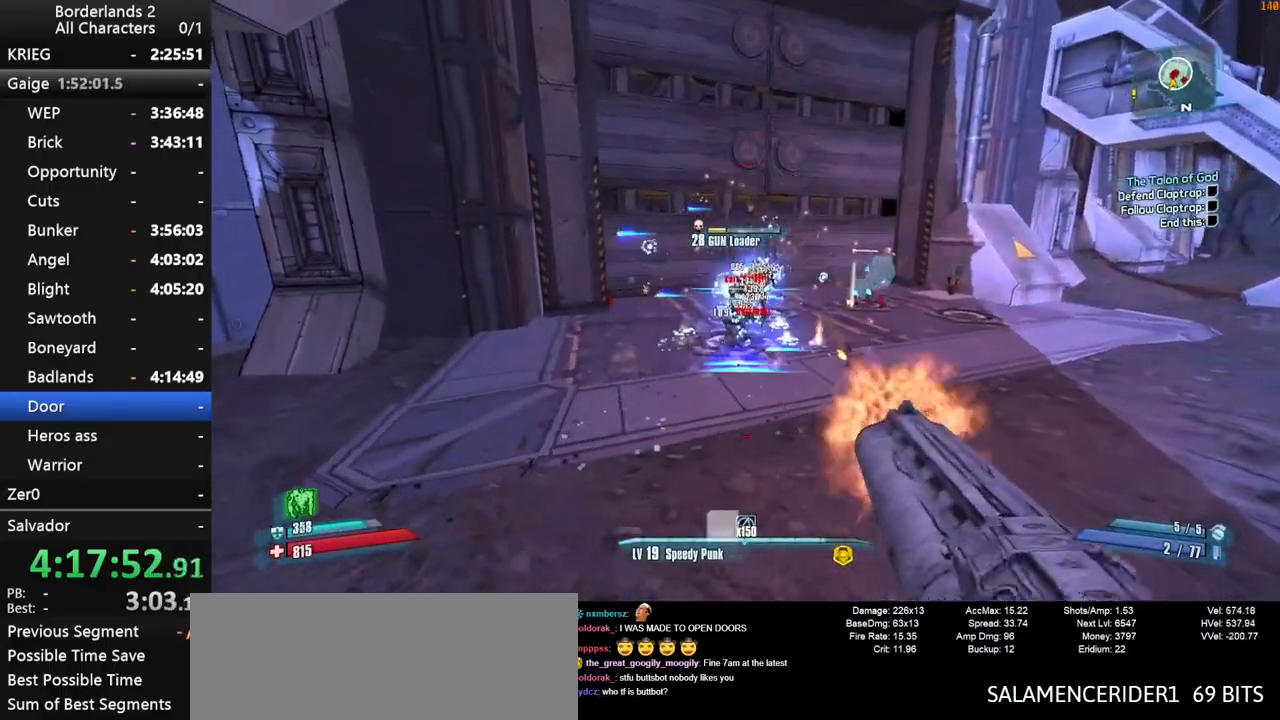
{"keys": ["d", "shift"], "mouse": ["wheel_down"], "mouse_move": "up-left", "events": []}
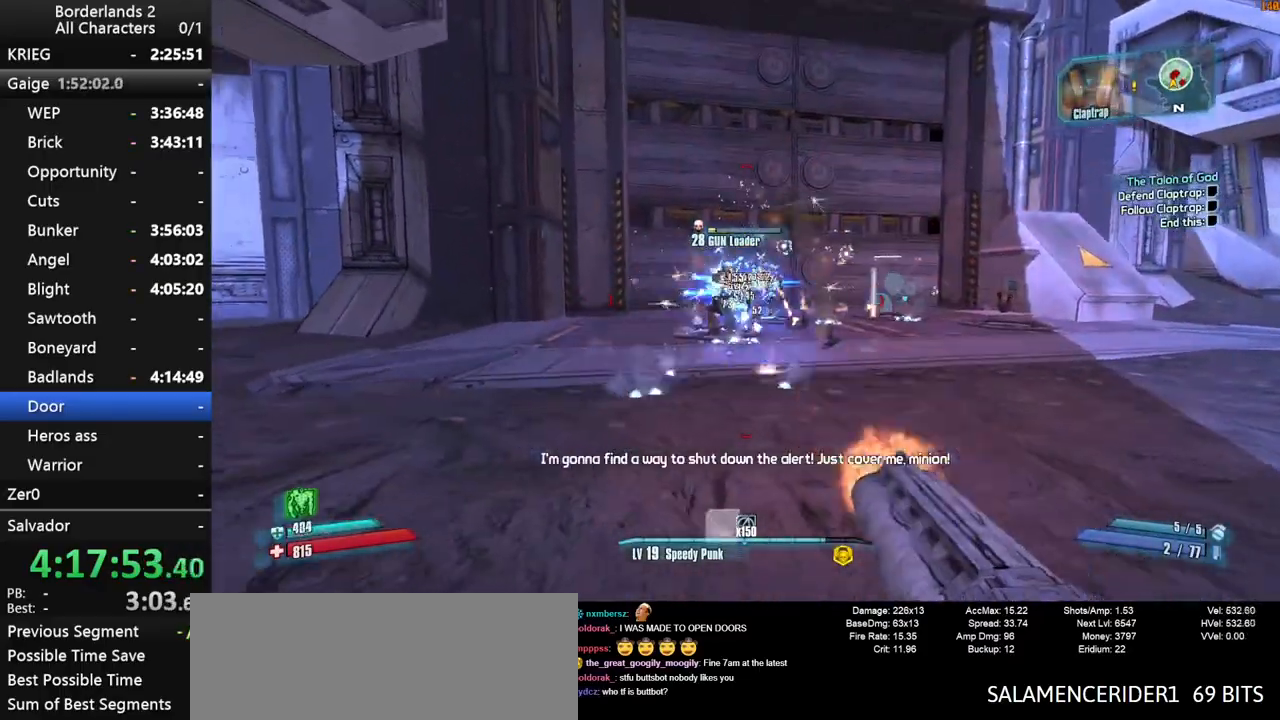
{"keys": ["d", "shift"], "mouse": ["wheel_down"], "mouse_move": "left", "events": [[100, "space", "down"], [200, "space", "up"], [300, "space", "down"], [483, "space", "up"]]}
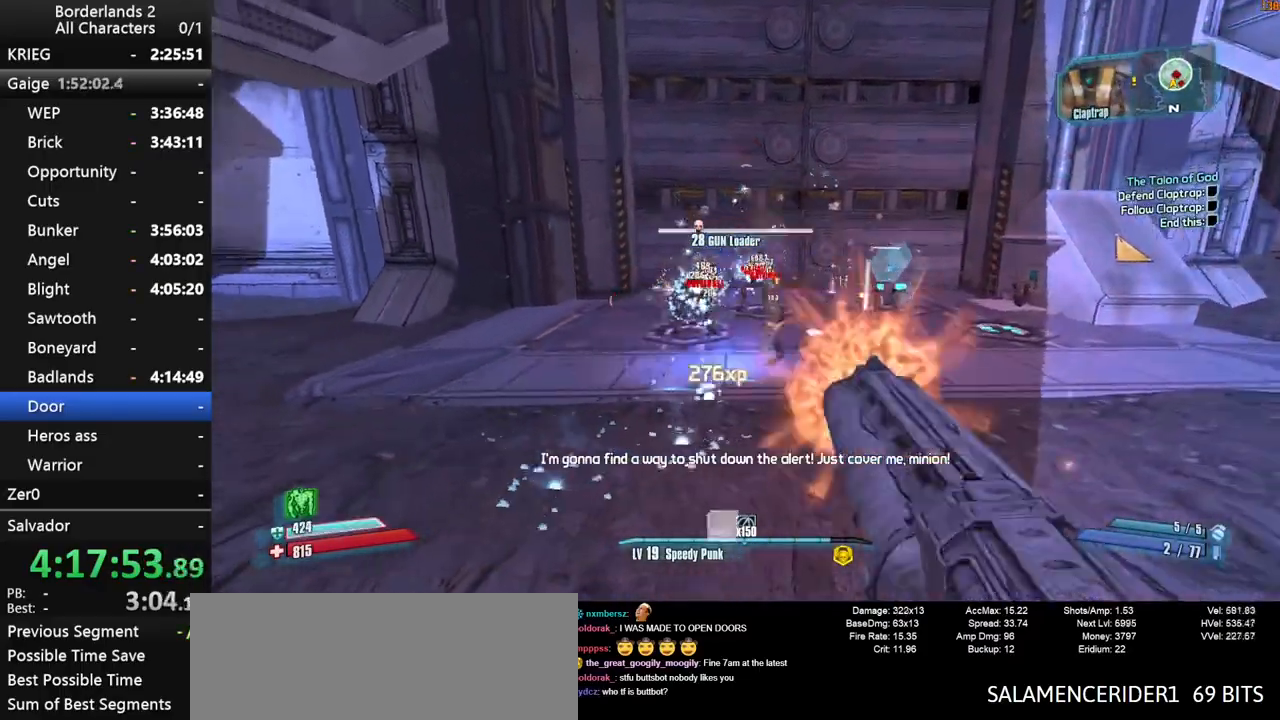
{"keys": ["d", "shift"], "mouse": ["wheel_down"], "mouse_move": "still", "events": [[33, "d", "up"], [267, "d", "down"]]}
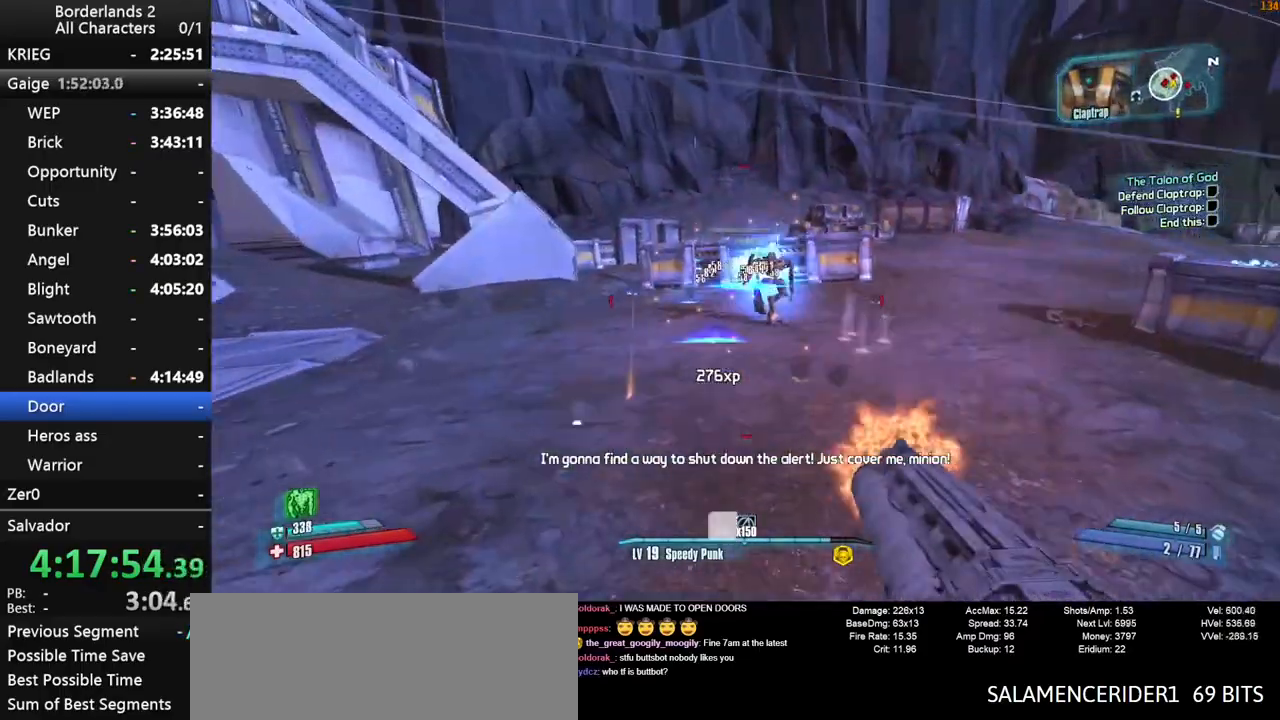
{"keys": ["d", "shift", "w"], "mouse": ["wheel_down"], "mouse_move": "still", "events": [[233, "w", "down"]]}
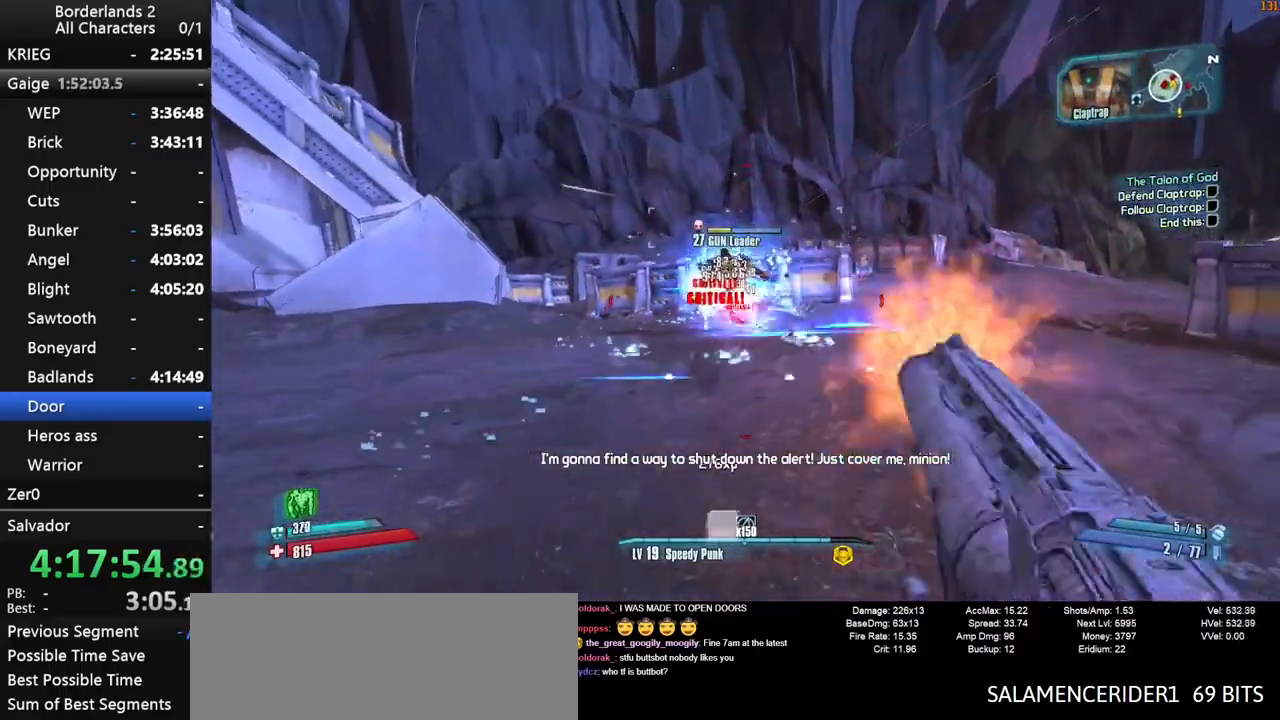
{"keys": ["d", "shift"], "mouse": ["wheel_down"], "mouse_move": "still", "events": [[17, "space", "down"], [250, "w", "up"], [383, "space", "up"]]}
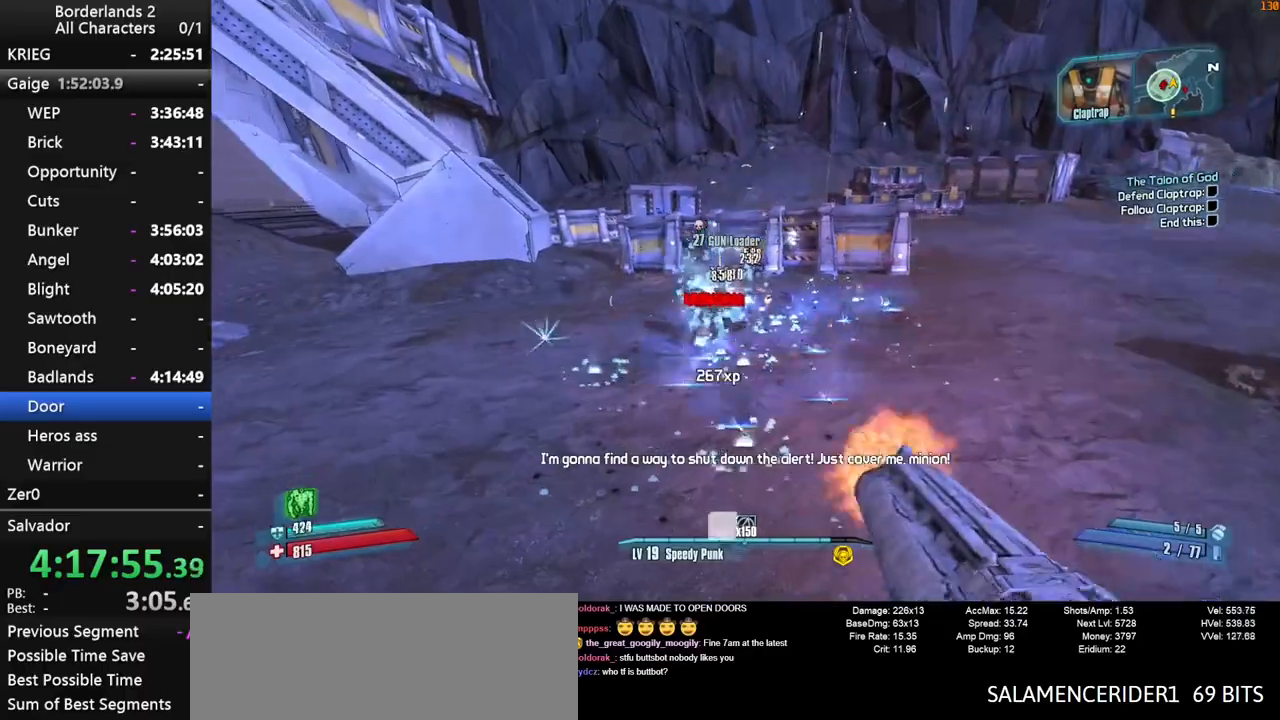
{"keys": ["a"], "mouse": ["wheel_down"], "mouse_move": "left", "events": [[267, "d", "up"], [317, "a", "down"], [450, "shift", "up"]]}
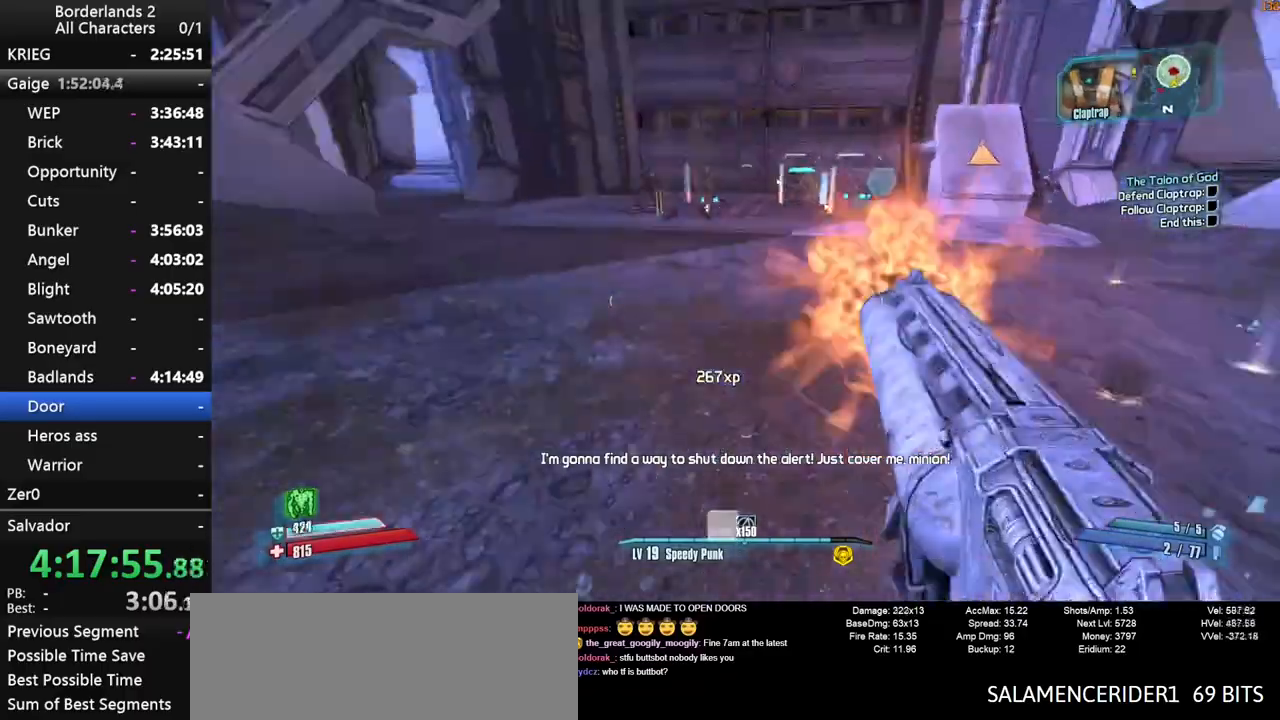
{"keys": ["shift", "space", "w"], "mouse": [], "mouse_move": "up", "events": [[50, "w", "down"], [100, "mouse_wheel_down", "up"], [100, "mouse_wheel_up", "down"], [133, "mouse_wheel_up", "up"], [183, "a", "up"], [183, "shift", "down"], [283, "shift", "up"], [333, "shift", "down"], [467, "space", "down"]]}
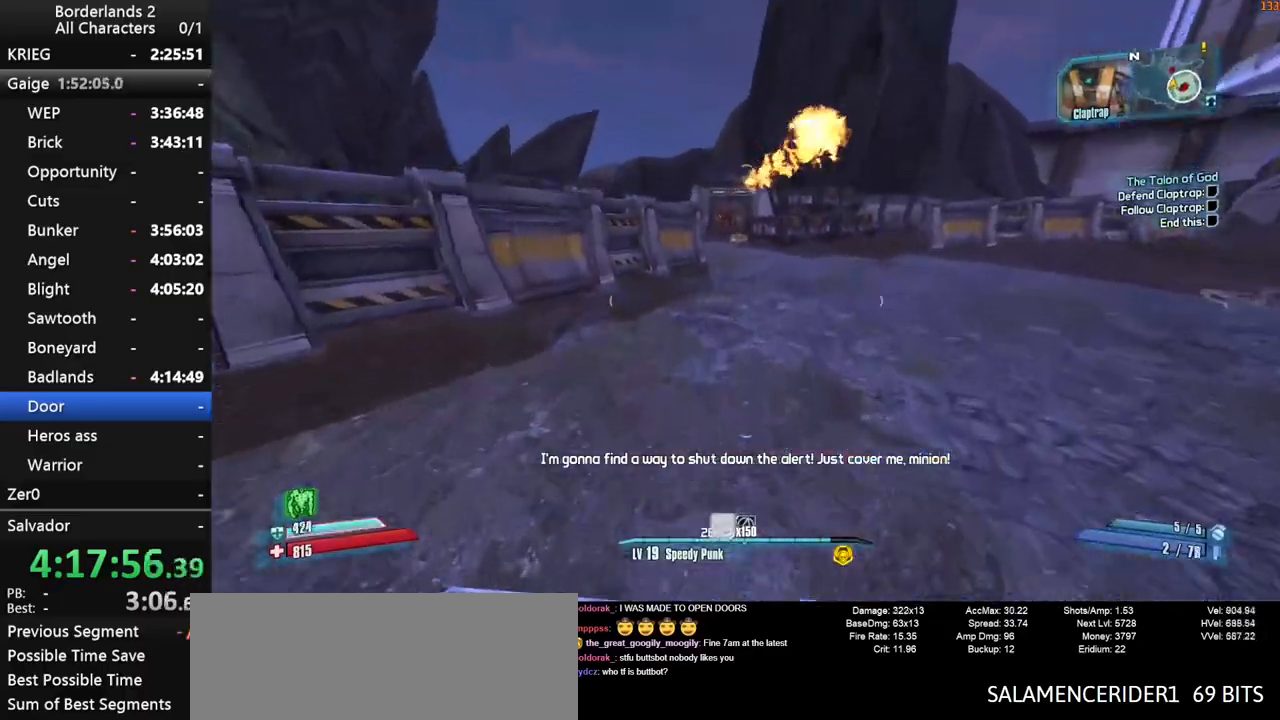
{"keys": ["shift", "w"], "mouse": ["wheel_down"], "mouse_move": "down", "events": [[17, "mouse_wheel_down", "down"], [67, "d", "down"], [200, "space", "up"], [250, "d", "up"]]}
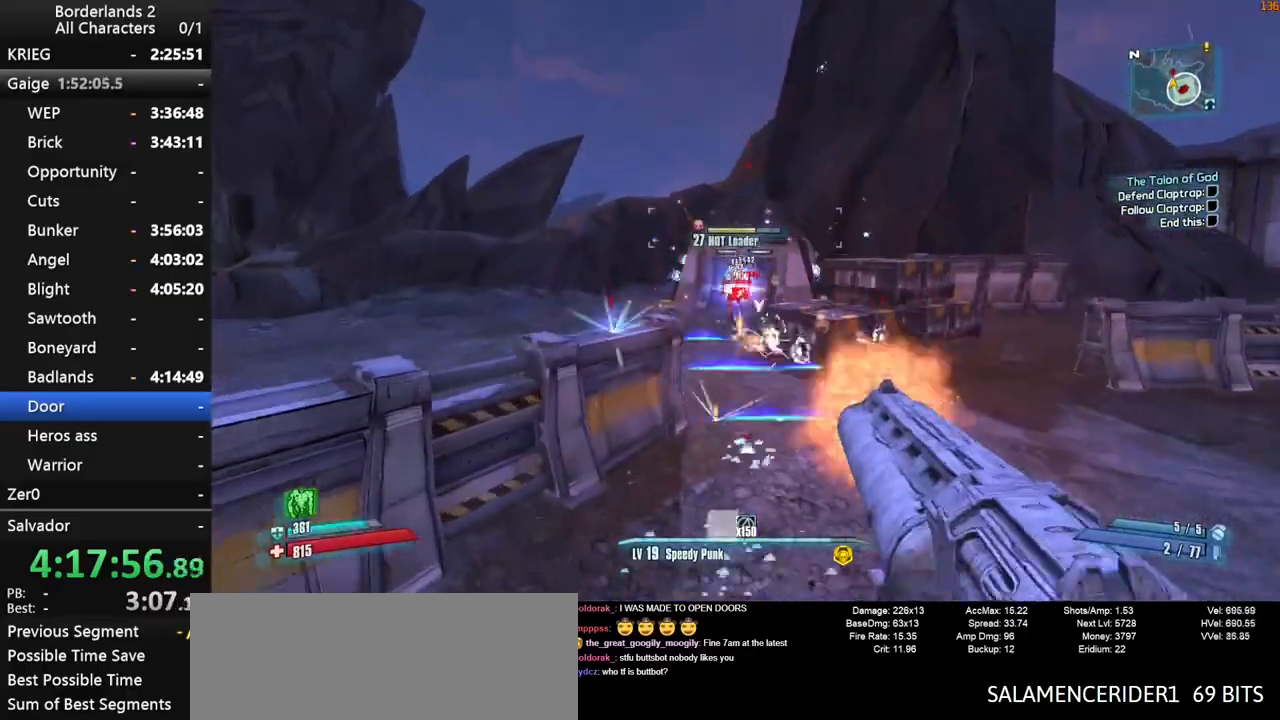
{"keys": ["d", "shift"], "mouse": ["wheel_down"], "events": [[83, "d", "down"], [167, "w", "up"]]}
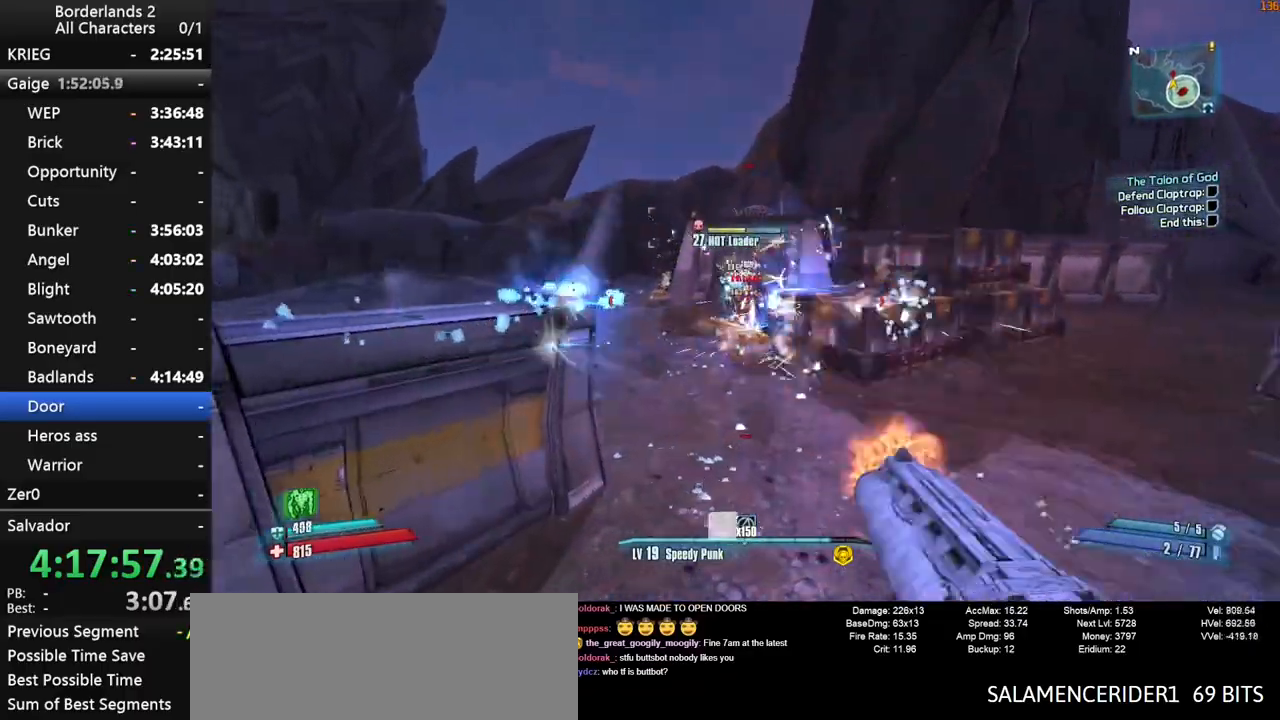
{"keys": ["shift"], "mouse": ["wheel_down"], "events": [[133, "a", "down"], [133, "d", "up"], [283, "a", "up"], [317, "space", "down"], [467, "space", "up"]]}
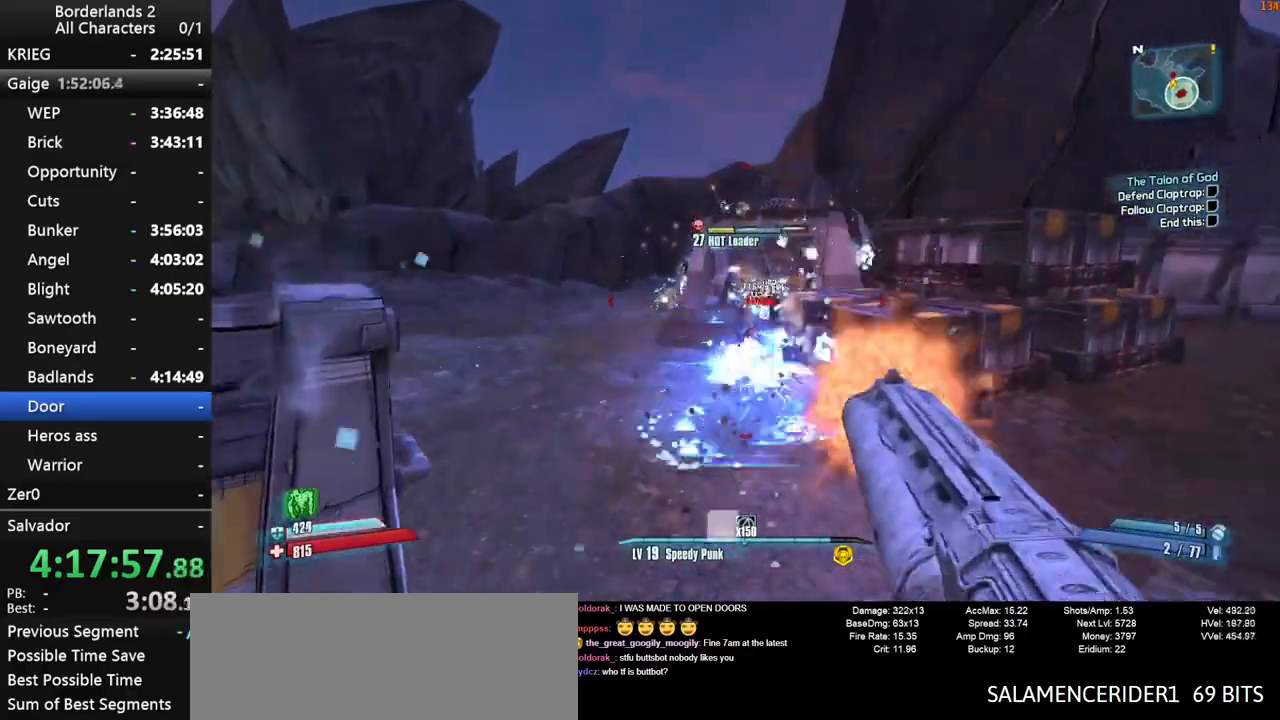
{"keys": ["d", "s", "shift"], "mouse": ["wheel_down"], "events": [[17, "d", "down"], [100, "s", "down"]]}
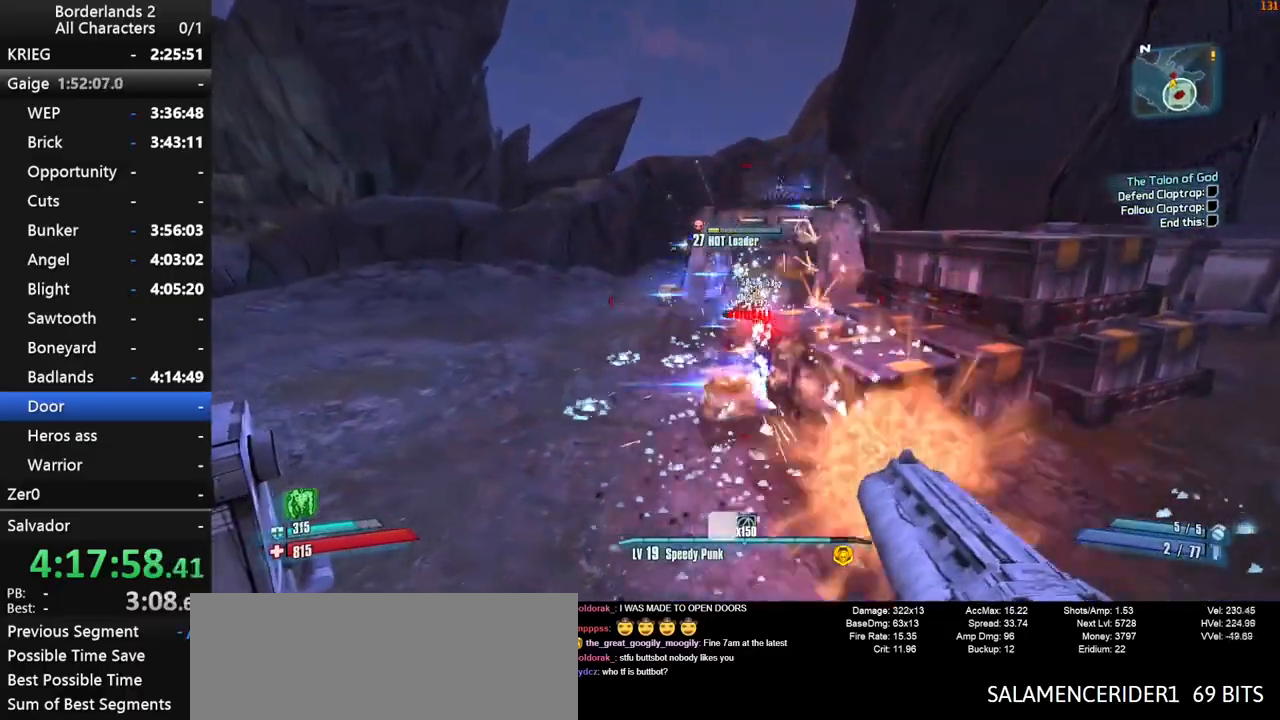
{"keys": ["s", "shift"], "mouse": ["wheel_down"], "mouse_move": "up", "events": [[83, "d", "up"]]}
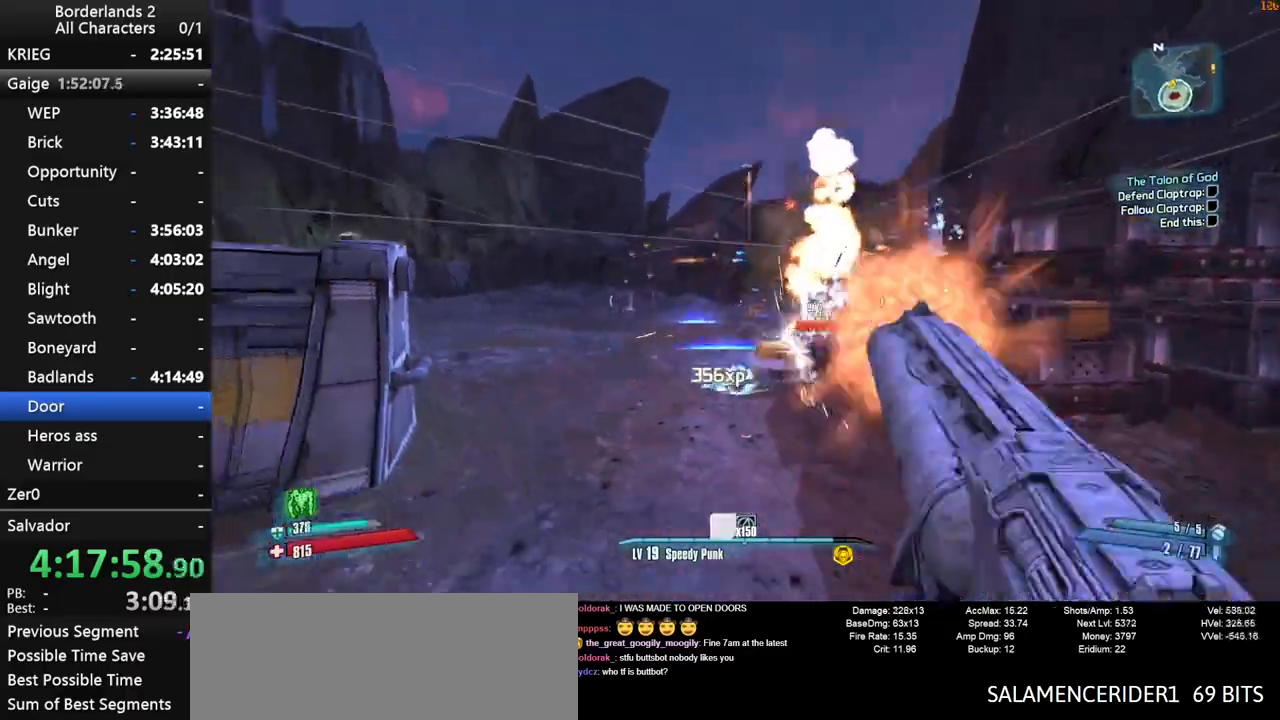
{"keys": ["d", "shift"], "mouse": ["wheel_down"], "events": [[50, "d", "down"], [133, "s", "up"], [183, "space", "down"], [333, "space", "up"]]}
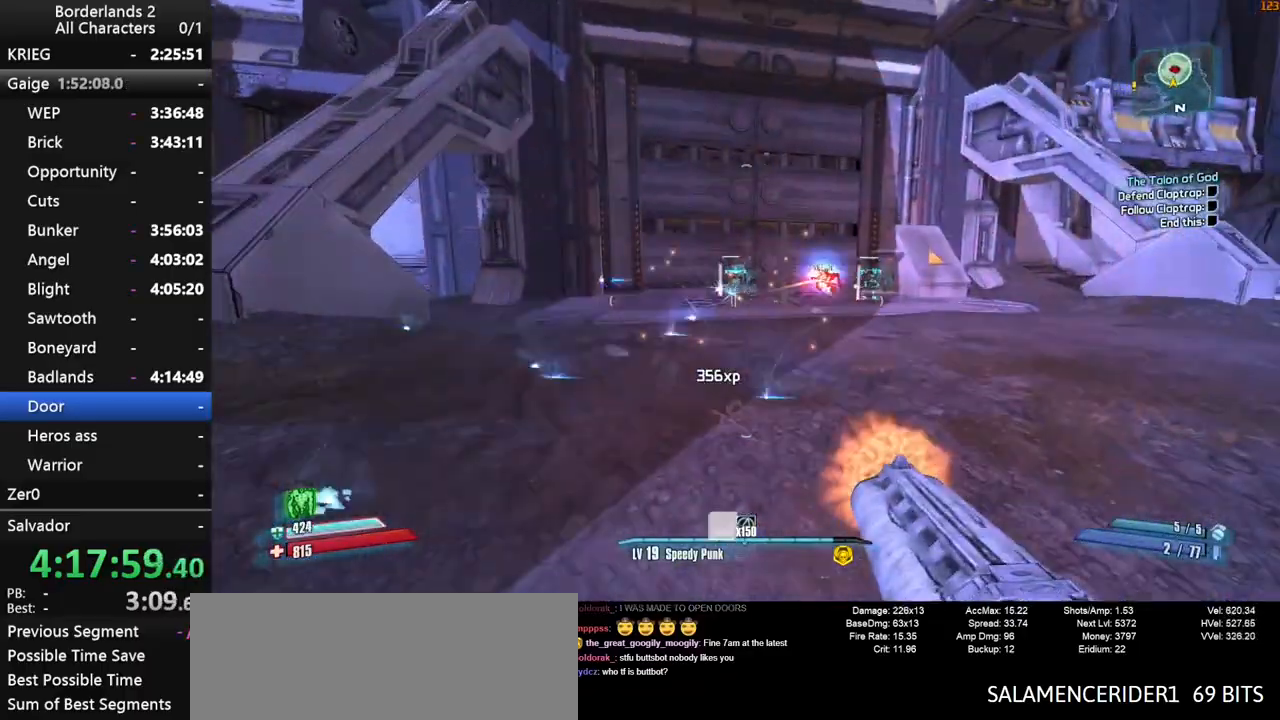
{"keys": ["d", "shift", "w"], "mouse": ["wheel_down"], "mouse_move": "still", "events": [[17, "w", "down"], [100, "d", "up"], [350, "d", "down"]]}
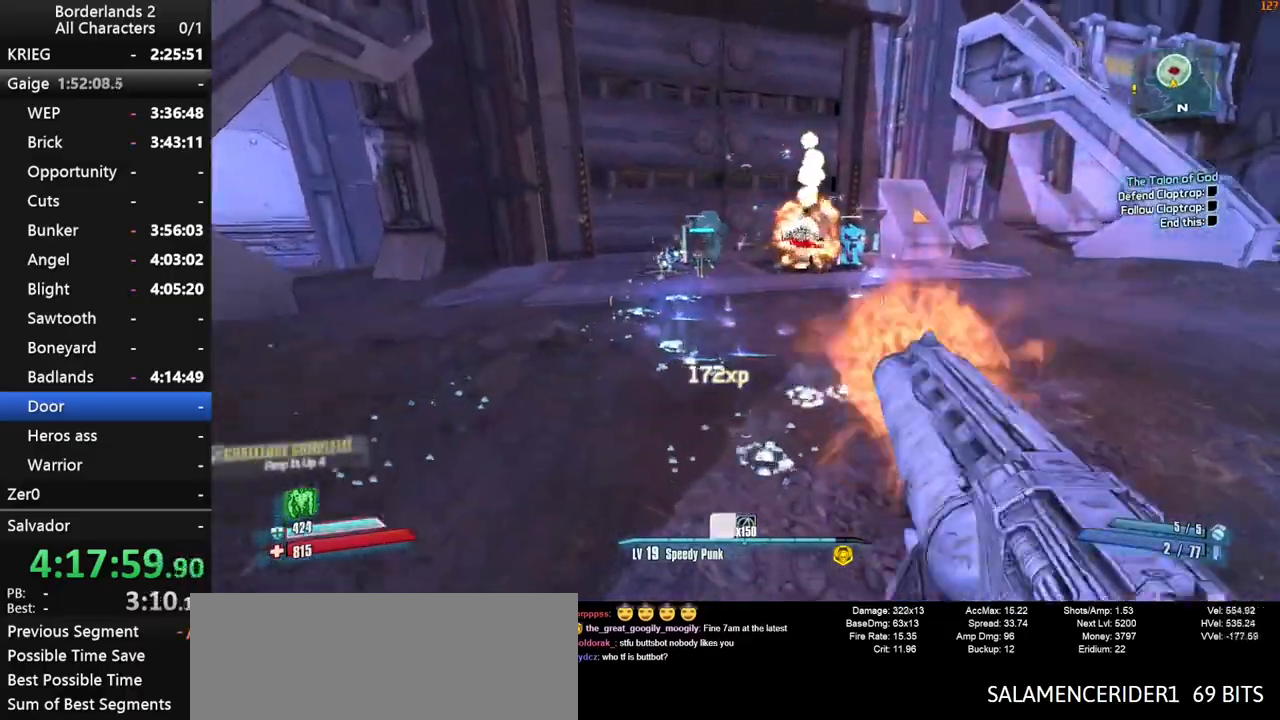
{"keys": ["shift", "w"], "mouse": ["wheel_down"], "mouse_move": "still", "events": [[167, "d", "up"]]}
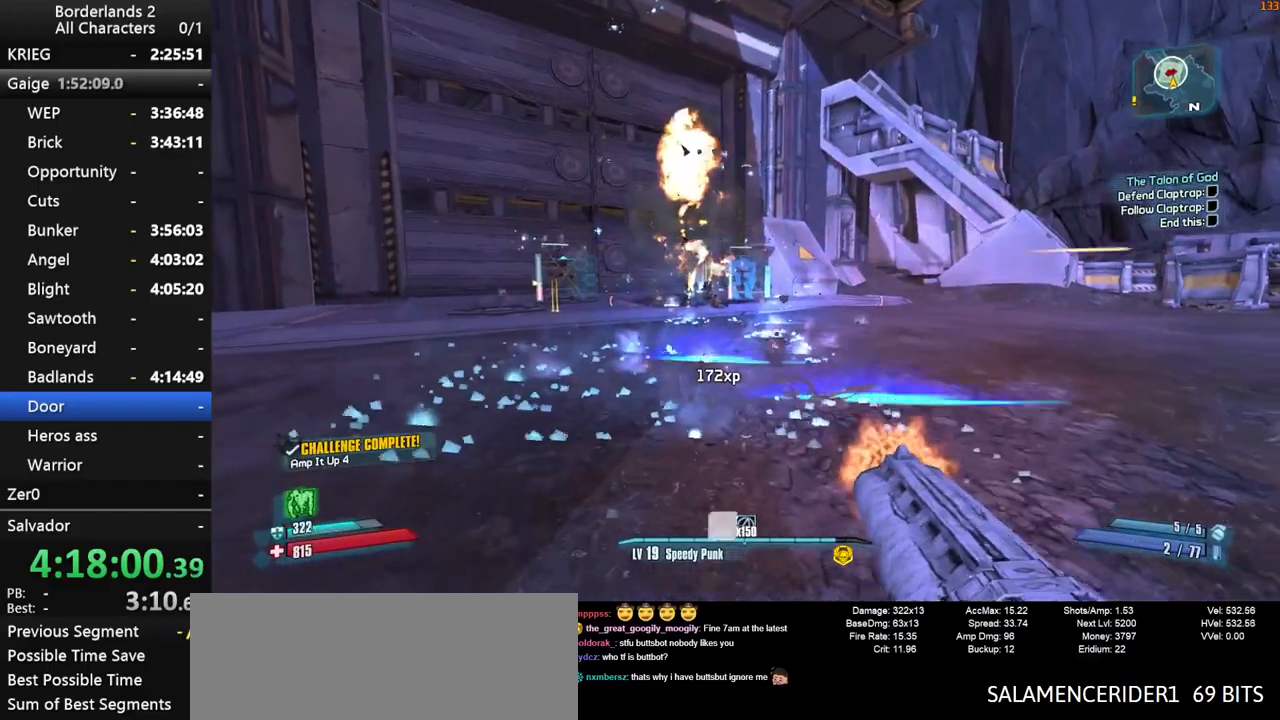
{"keys": ["shift", "w"], "mouse": ["wheel_down"], "mouse_move": "still", "events": [[100, "space", "down"], [183, "space", "up"], [283, "space", "down"], [417, "space", "up"]]}